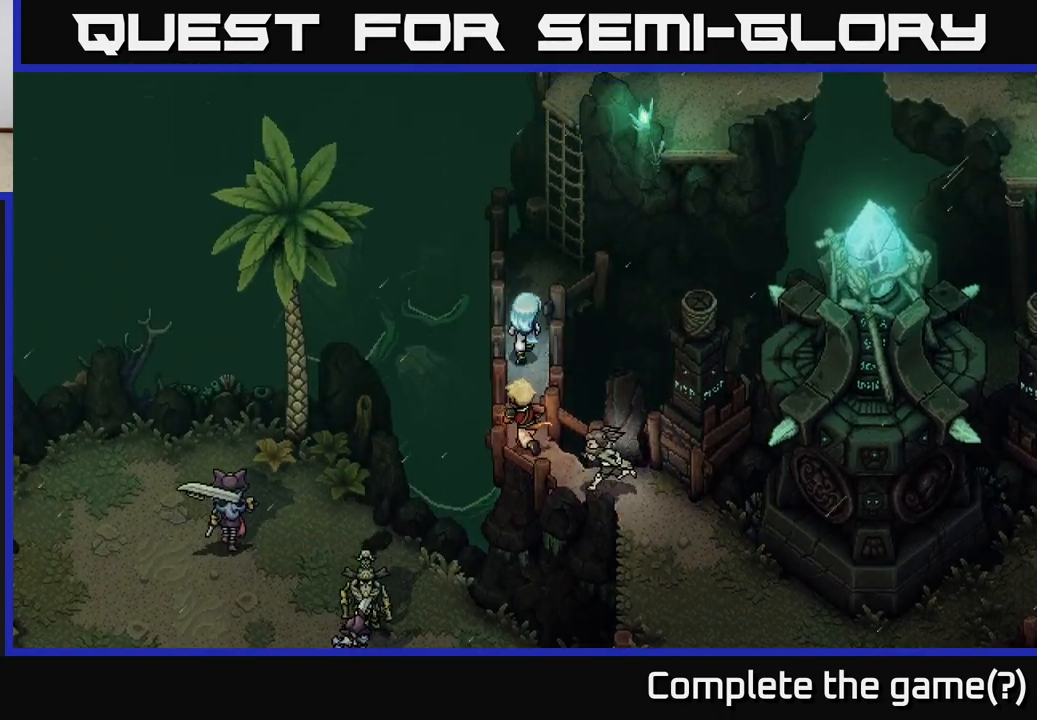
Gameplay with a controller (Xbox layout); each line is a JSON object with the inputs held at the frame after it. "events" lists button and stick changes between this image and that frame as [ms after this image, input, new state], when the widget could be followed in between.
{"buttons": [], "left_stick": "up-right", "right_stick": "center", "events": [[267, "left_stick", "up-right"]]}
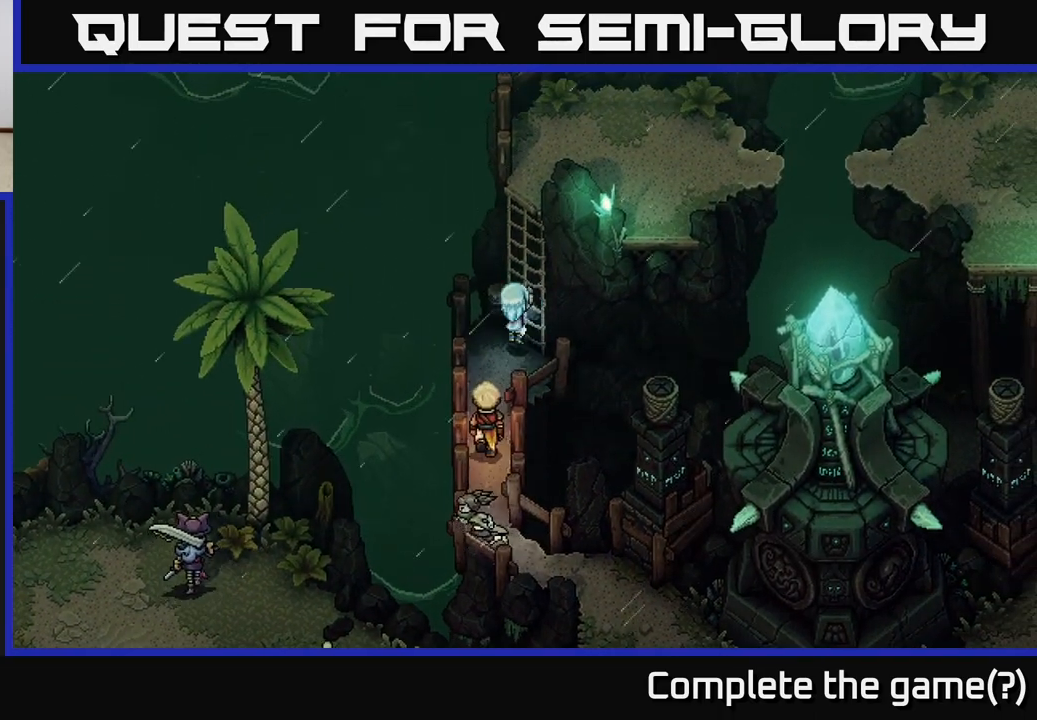
{"buttons": [], "left_stick": "up-right", "right_stick": "center", "events": [[17, "A", "down"], [167, "A", "up"]]}
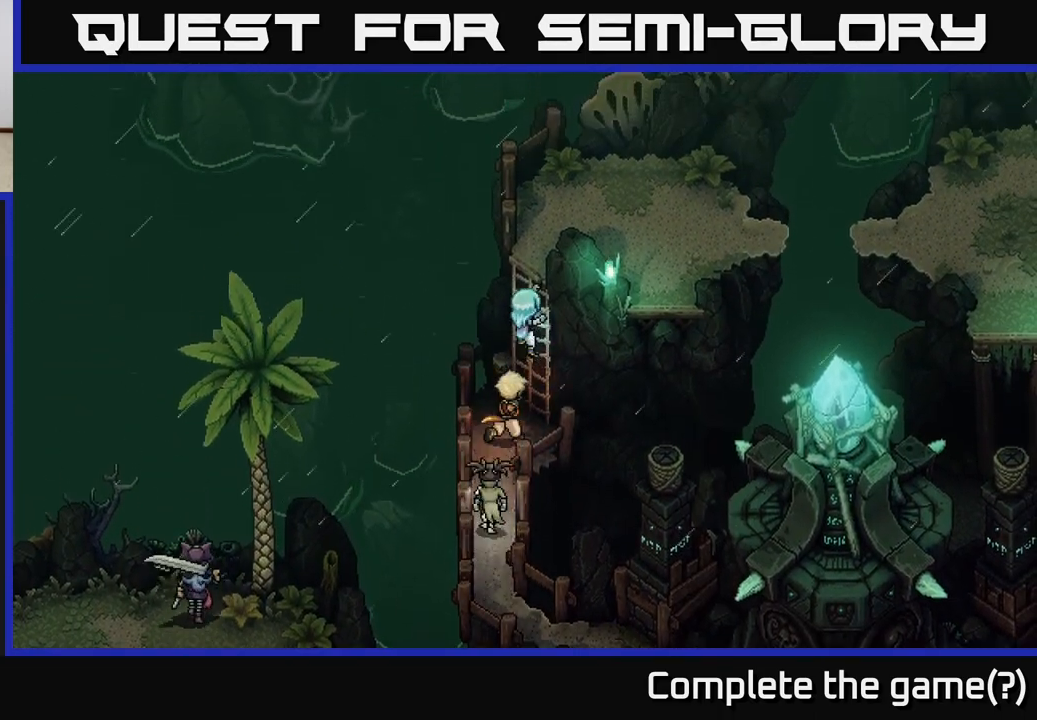
{"buttons": [], "left_stick": "up-right", "right_stick": "center", "events": []}
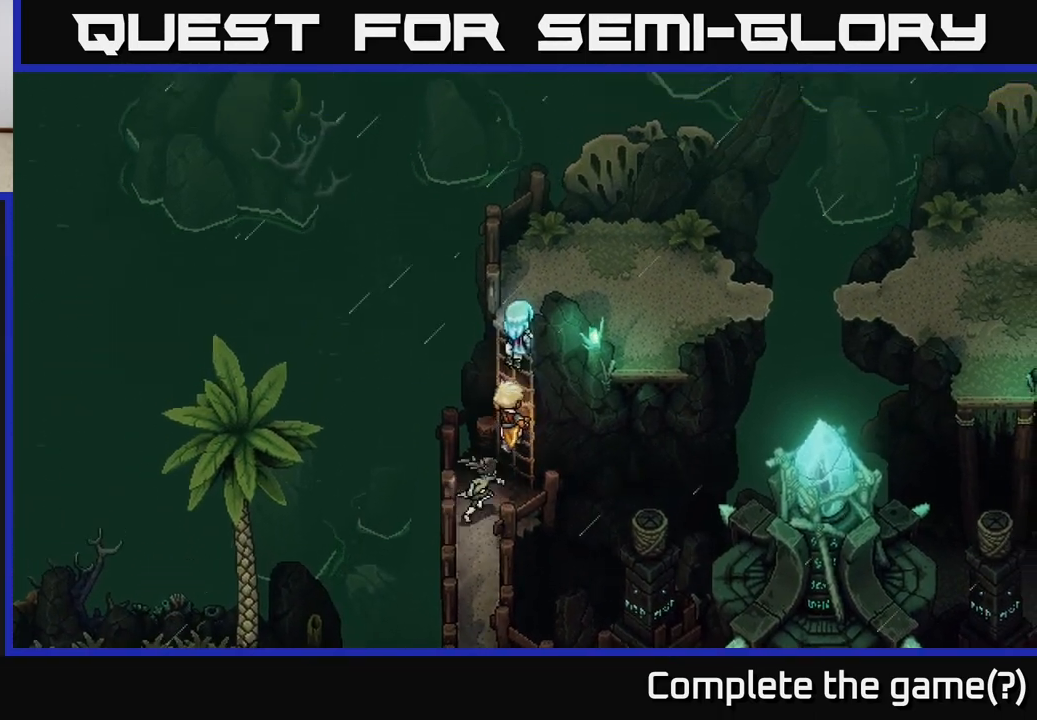
{"buttons": [], "left_stick": "down-left", "right_stick": "center", "events": [[350, "left_stick", "left"], [450, "left_stick", "down-left"]]}
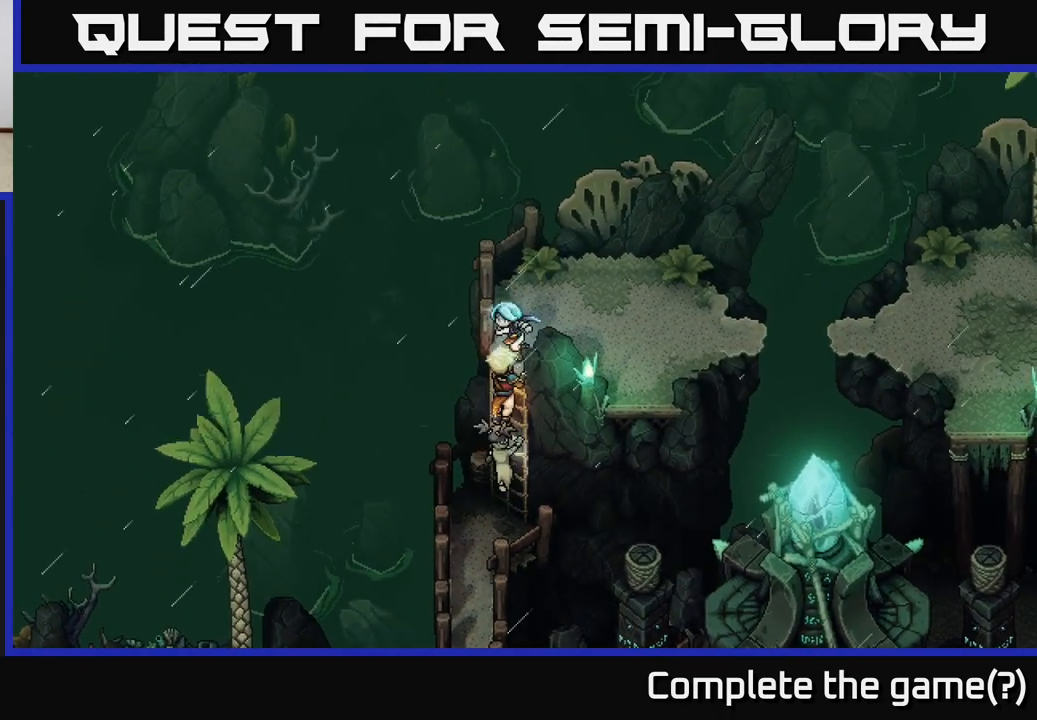
{"buttons": ["A"], "left_stick": "down", "right_stick": "center", "events": [[100, "left_stick", "down"], [150, "A", "down"], [283, "A", "up"], [450, "A", "down"]]}
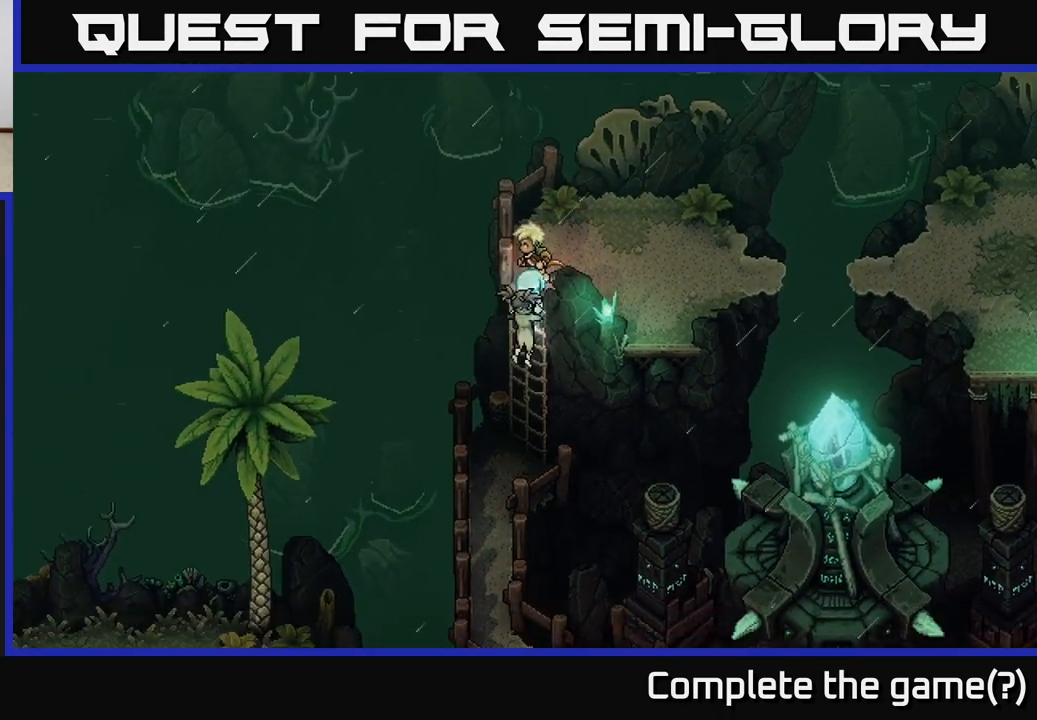
{"buttons": [], "left_stick": "down", "right_stick": "center", "events": [[50, "A", "up"]]}
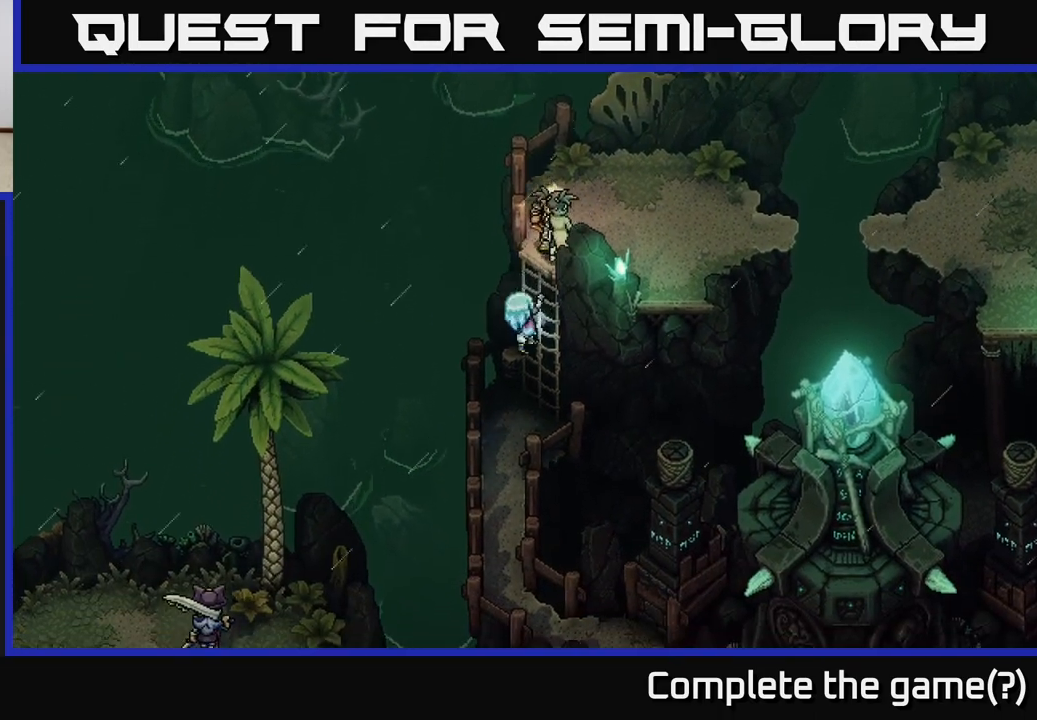
{"buttons": [], "left_stick": "down", "right_stick": "center", "events": []}
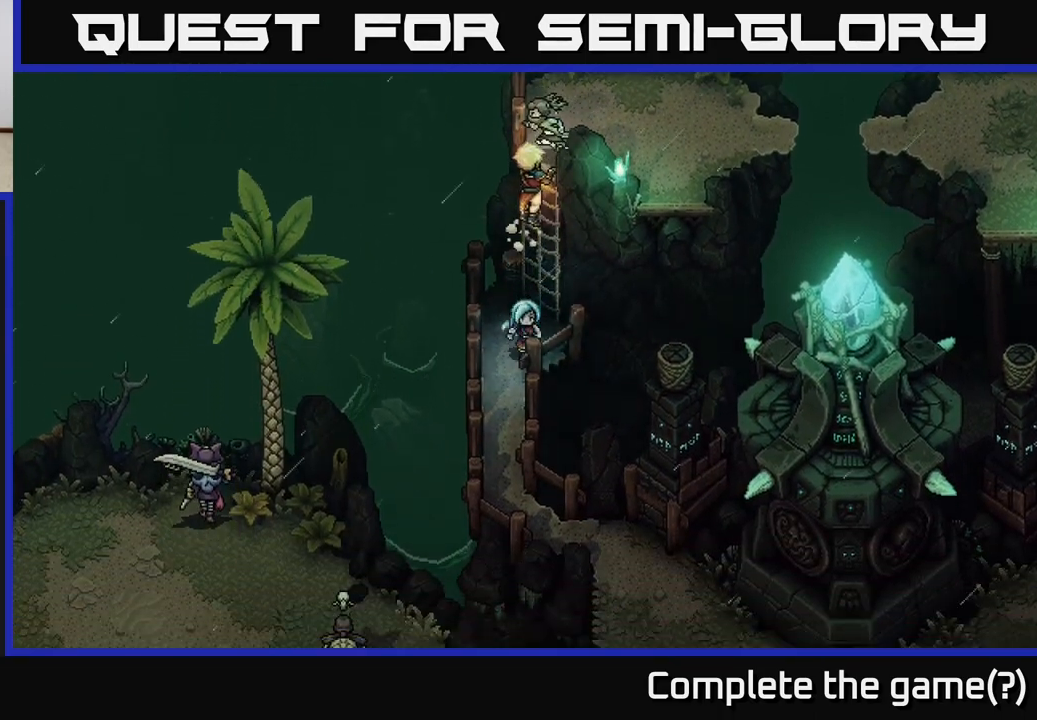
{"buttons": [], "left_stick": "down", "right_stick": "center", "events": []}
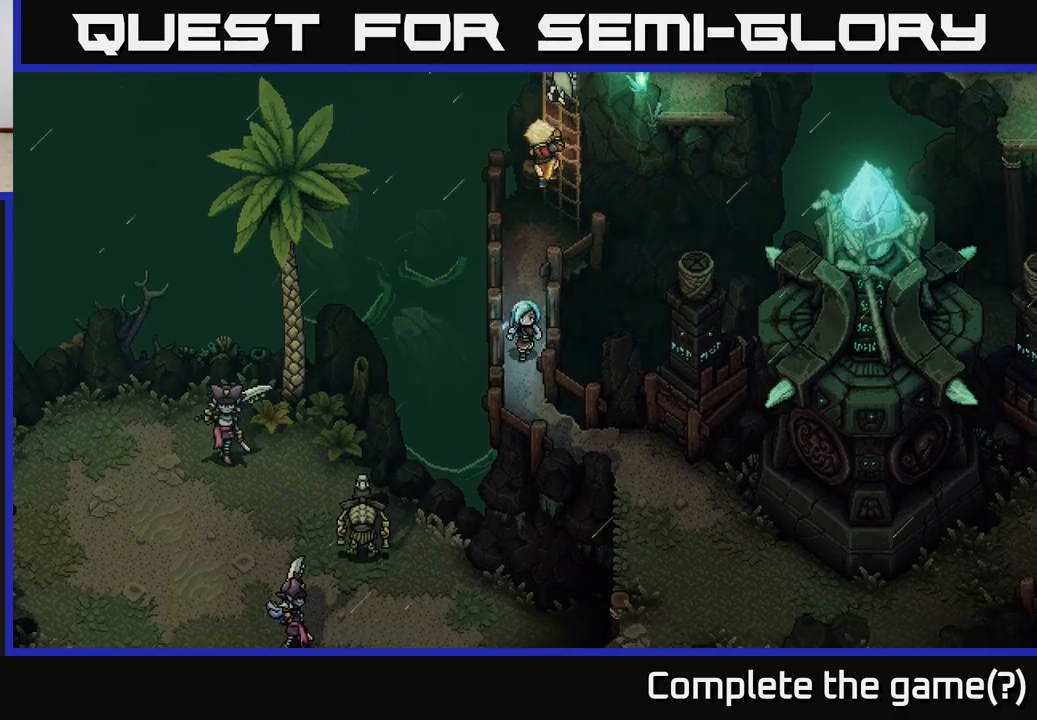
{"buttons": [], "left_stick": "down-right", "right_stick": "center", "events": [[200, "left_stick", "down-right"]]}
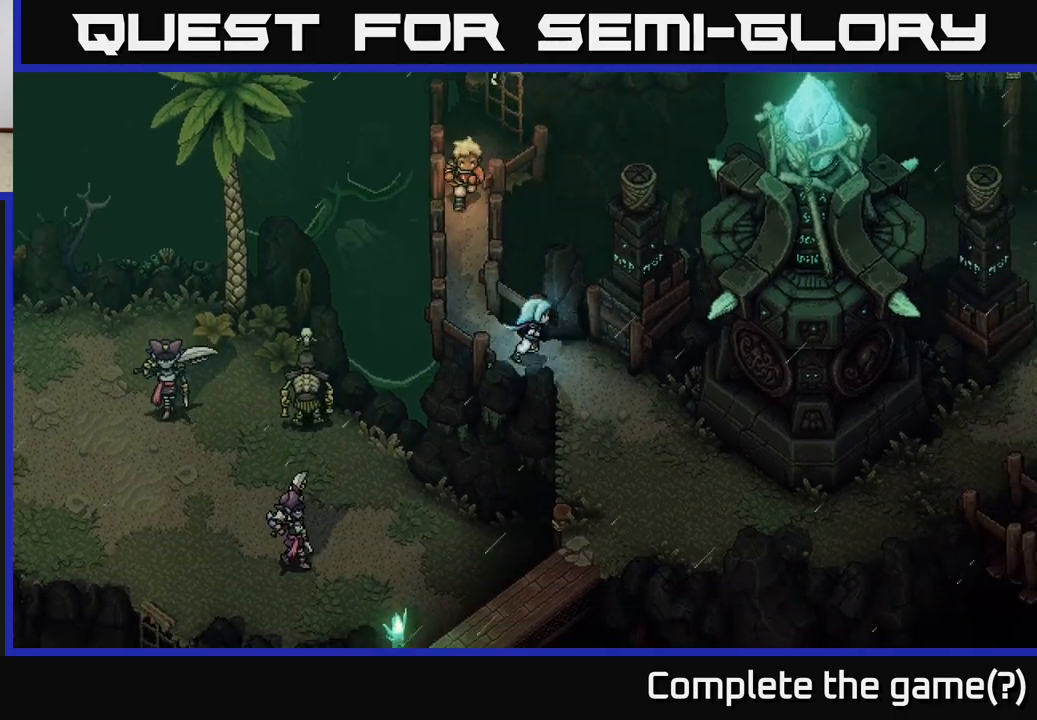
{"buttons": [], "left_stick": "down", "right_stick": "center", "events": [[300, "left_stick", "down"]]}
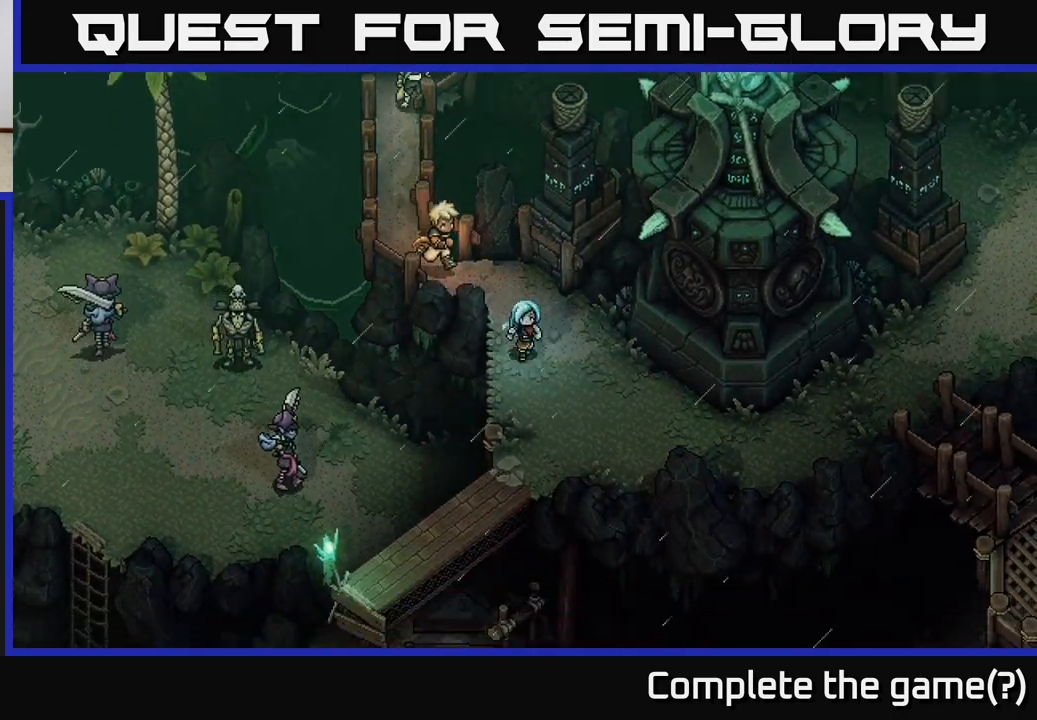
{"buttons": [], "left_stick": "down", "right_stick": "center", "events": []}
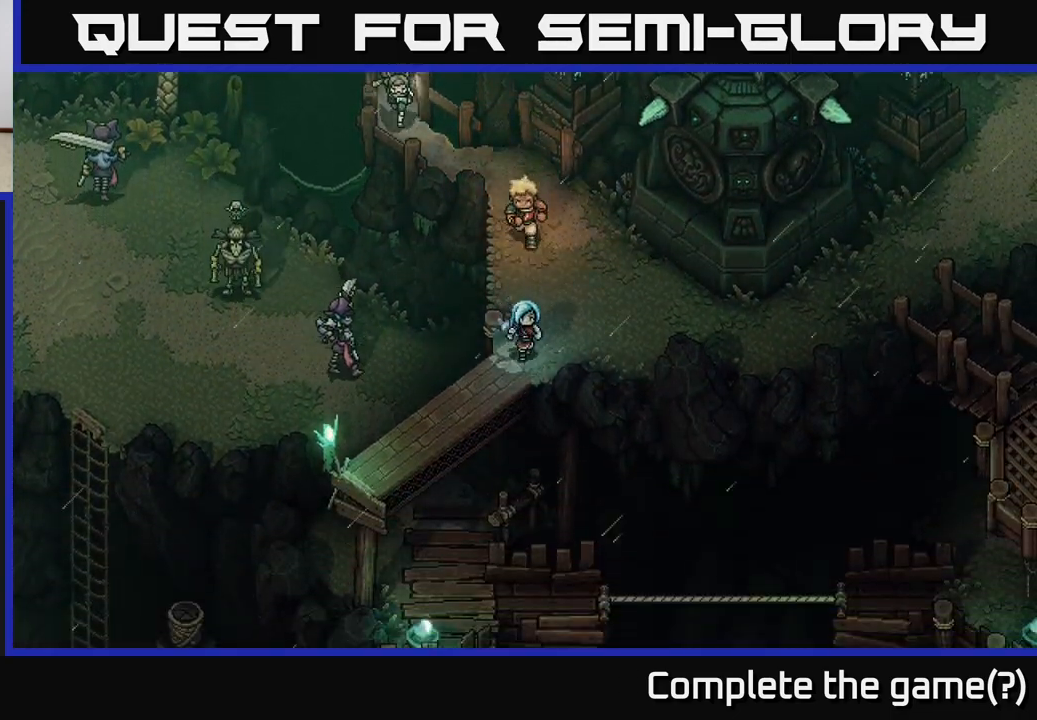
{"buttons": ["A"], "left_stick": "down", "right_stick": "center", "events": [[167, "left_stick", "down-left"], [417, "left_stick", "down"], [483, "A", "down"]]}
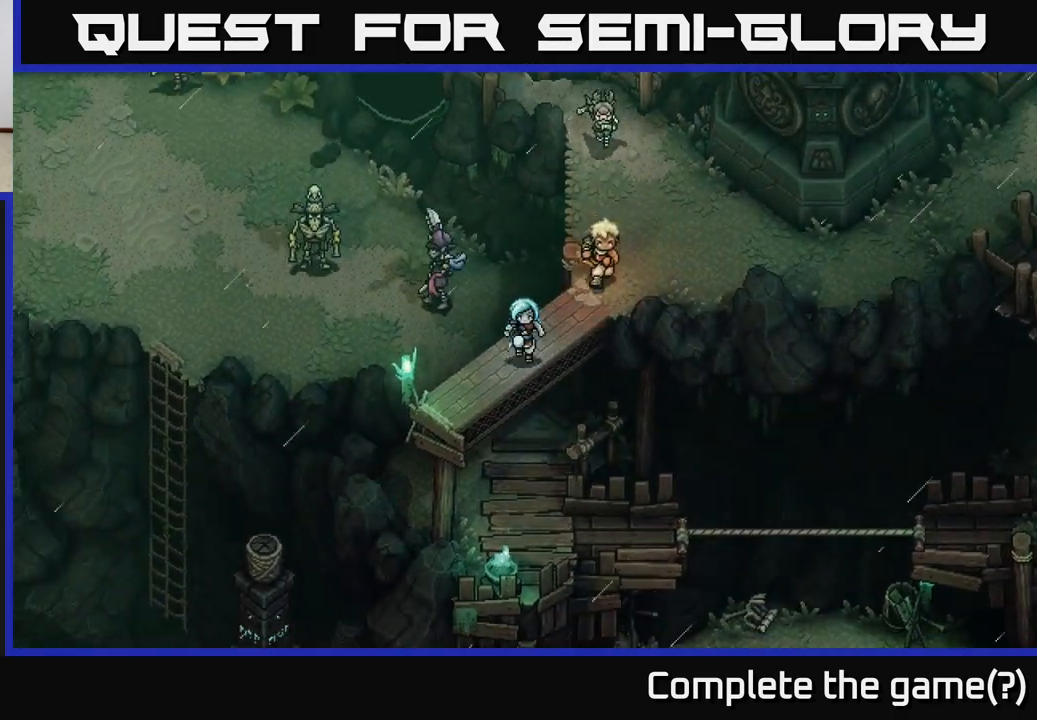
{"buttons": [], "left_stick": "center", "right_stick": "center", "events": [[133, "A", "up"], [367, "left_stick", "center"]]}
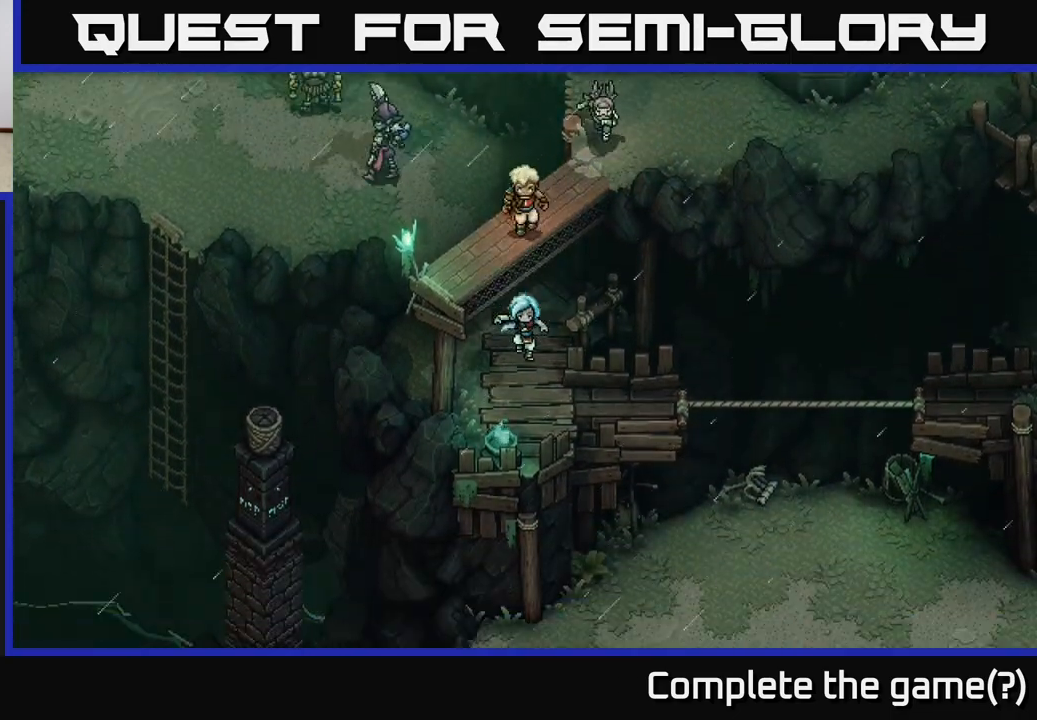
{"buttons": [], "left_stick": "up", "right_stick": "center", "events": [[67, "left_stick", "up"]]}
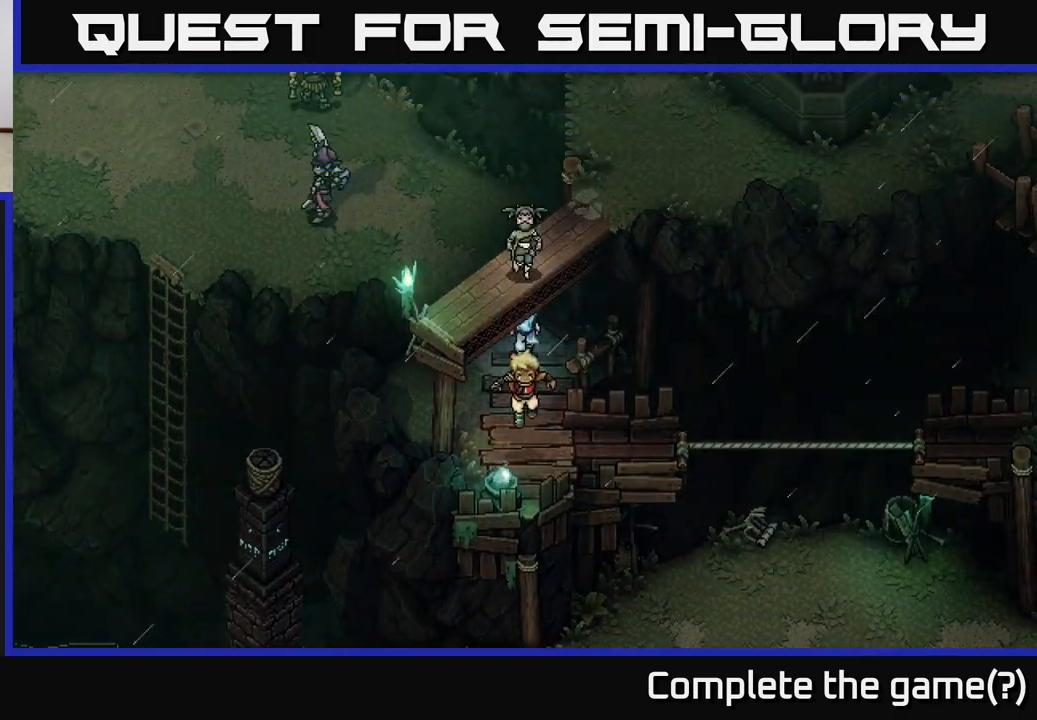
{"buttons": [], "left_stick": "up-left", "right_stick": "center", "events": [[167, "left_stick", "up-left"], [267, "B", "down"], [433, "B", "up"]]}
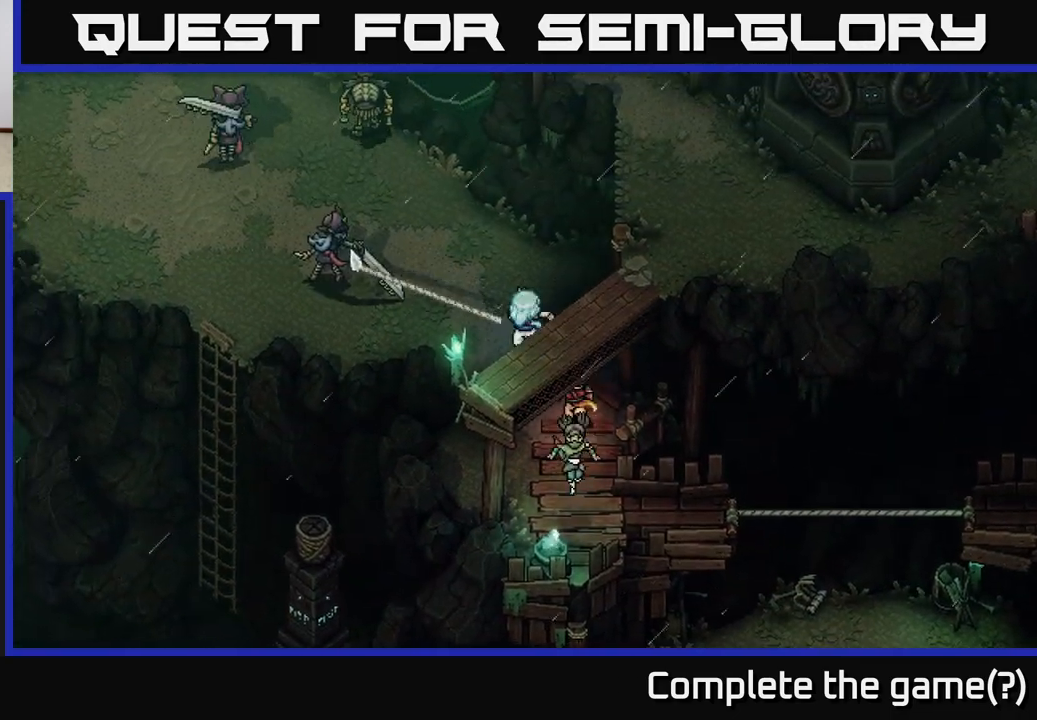
{"buttons": [], "left_stick": "center", "right_stick": "center", "events": [[333, "A", "down"], [467, "A", "up"], [500, "left_stick", "center"]]}